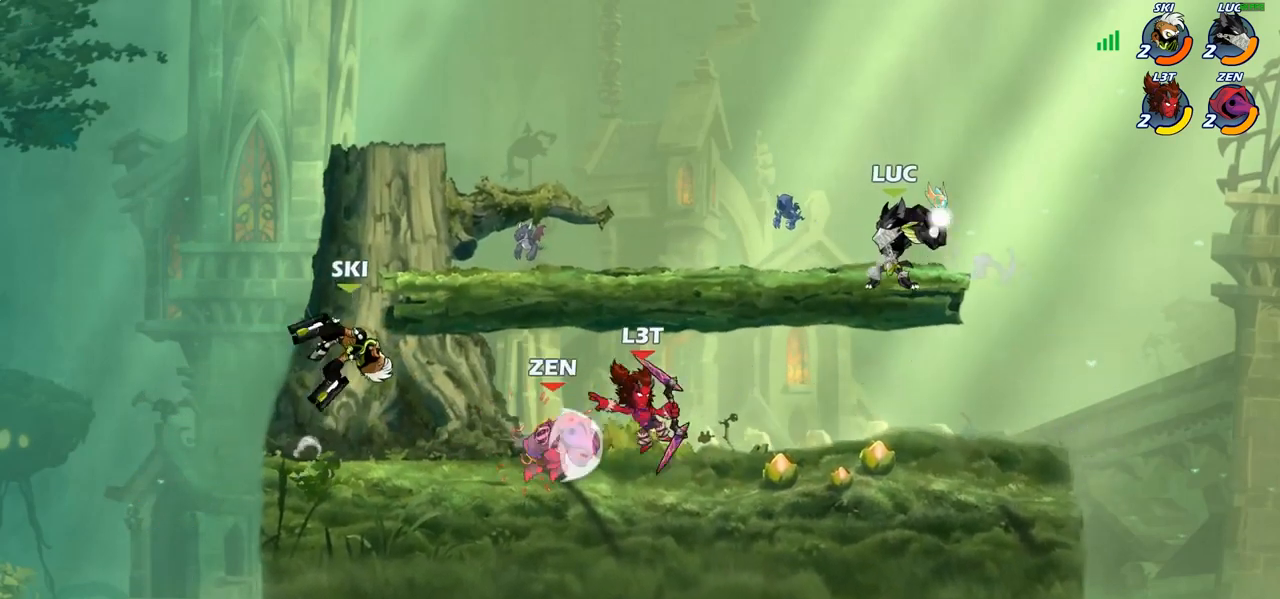
Gameplay with a controller (PlayStation layout); each line is a JSON object with the inputs held at the frame after it. "events" lists button and stick changes between this image and that frame as [ms after this image, input, new state], when the widget could be followed in between.
{"buttons": [], "left_stick": "left", "right_stick": "center", "events": [[383, "left_stick", "left"]]}
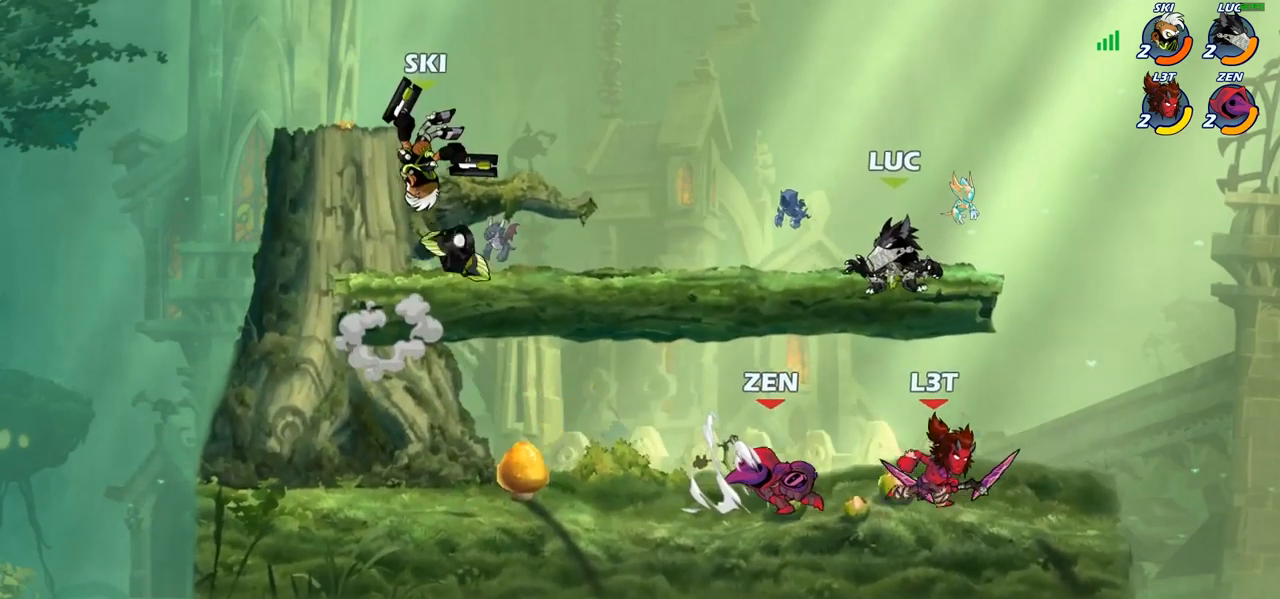
{"buttons": ["CROSS"], "left_stick": "right", "right_stick": "center", "events": [[17, "R2", "down"], [200, "R2", "up"], [350, "CROSS", "down"], [350, "left_stick", "up-right"], [483, "left_stick", "right"]]}
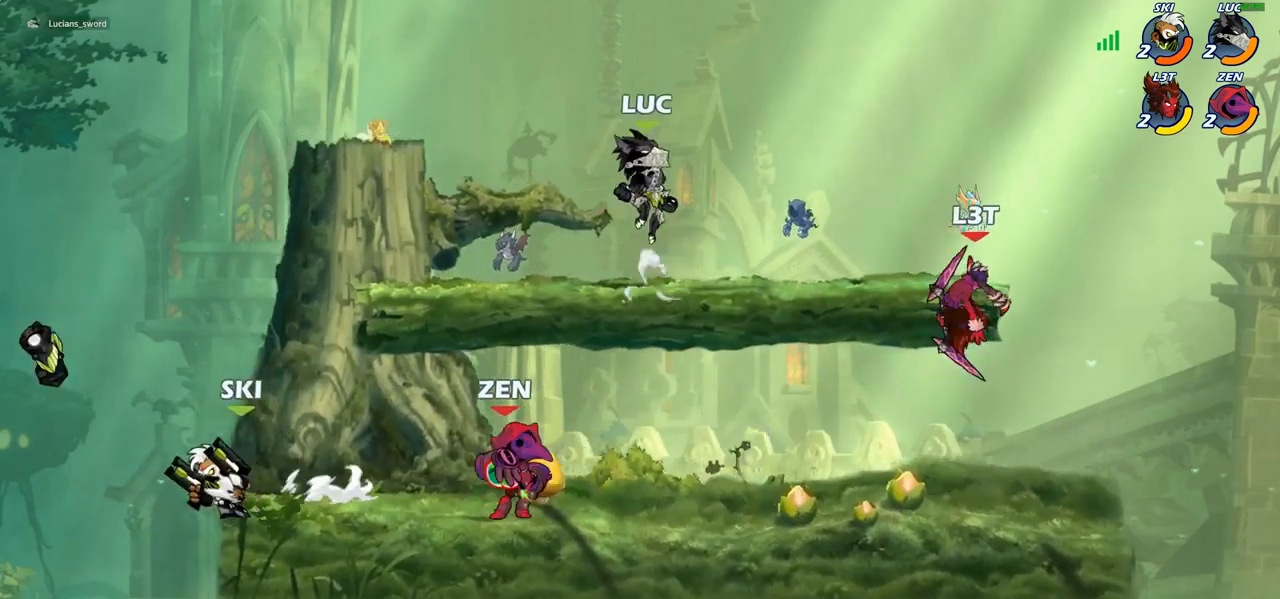
{"buttons": ["SQUARE"], "left_stick": "down", "right_stick": "center", "events": [[50, "CROSS", "up"], [367, "left_stick", "down"], [417, "SQUARE", "down"]]}
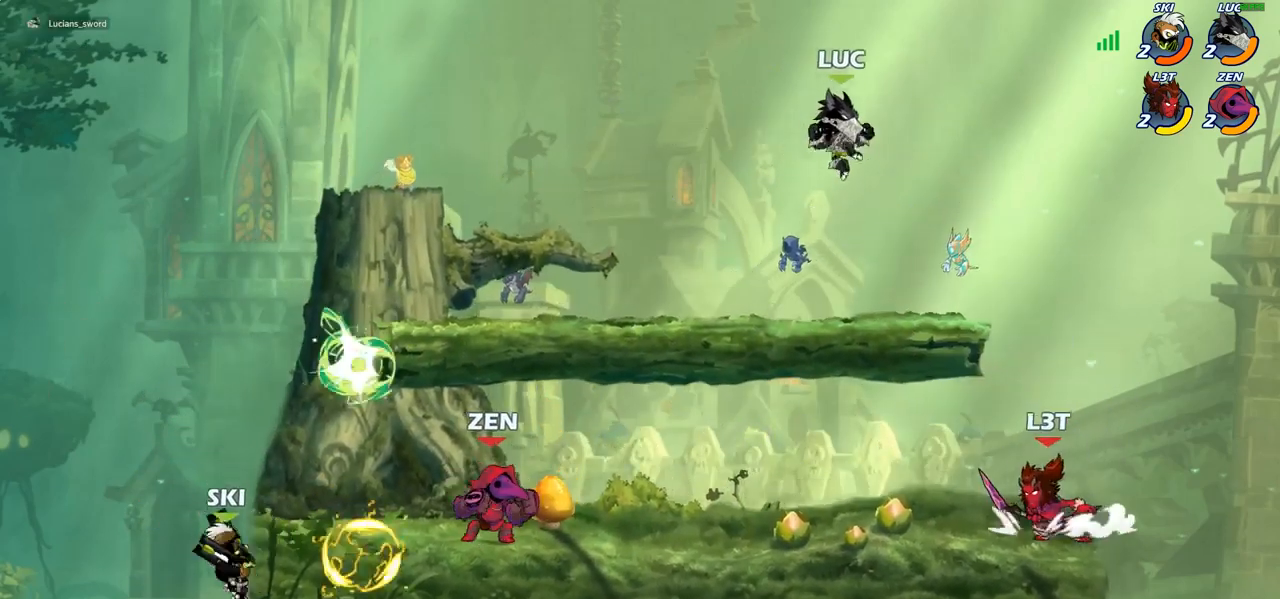
{"buttons": [], "left_stick": "up-left", "right_stick": "center", "events": [[17, "SQUARE", "up"], [67, "left_stick", "down-right"], [417, "left_stick", "down-left"], [500, "left_stick", "up-left"]]}
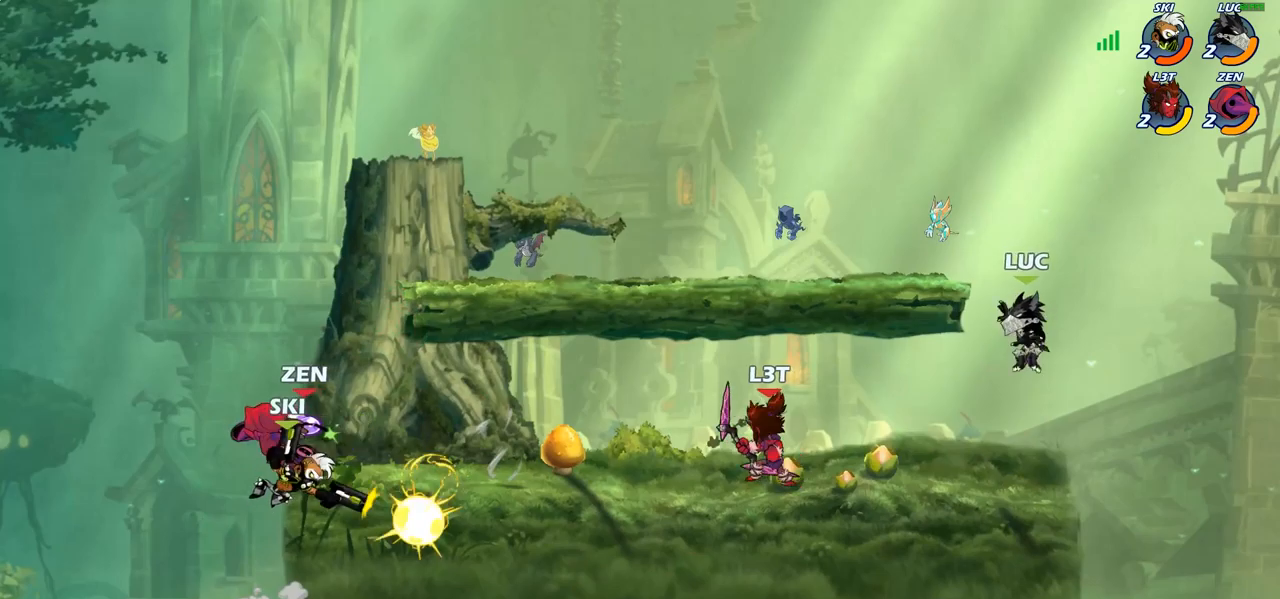
{"buttons": [], "left_stick": "down-left", "right_stick": "center", "events": [[100, "CROSS", "down"], [200, "CROSS", "up"], [317, "left_stick", "down-left"]]}
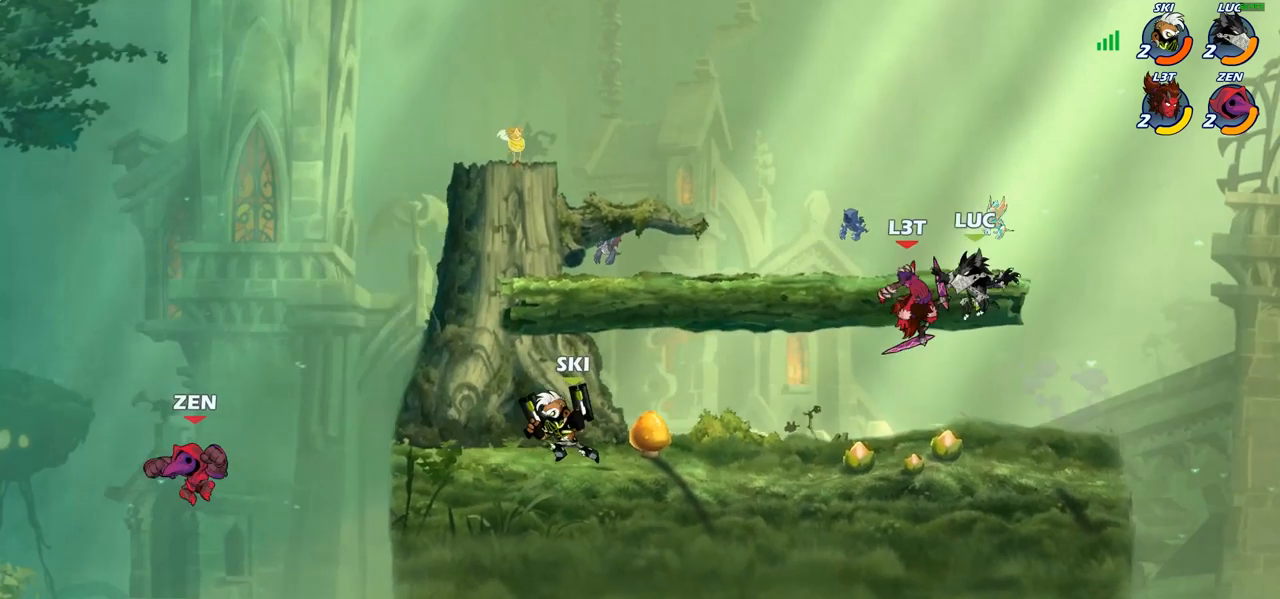
{"buttons": ["CIRCLE"], "left_stick": "up-right", "right_stick": "center", "events": [[33, "left_stick", "down"], [67, "R2", "down"], [167, "left_stick", "down-left"], [267, "R2", "up"], [383, "CROSS", "down"], [383, "left_stick", "up-right"], [450, "CIRCLE", "down"], [450, "CROSS", "up"]]}
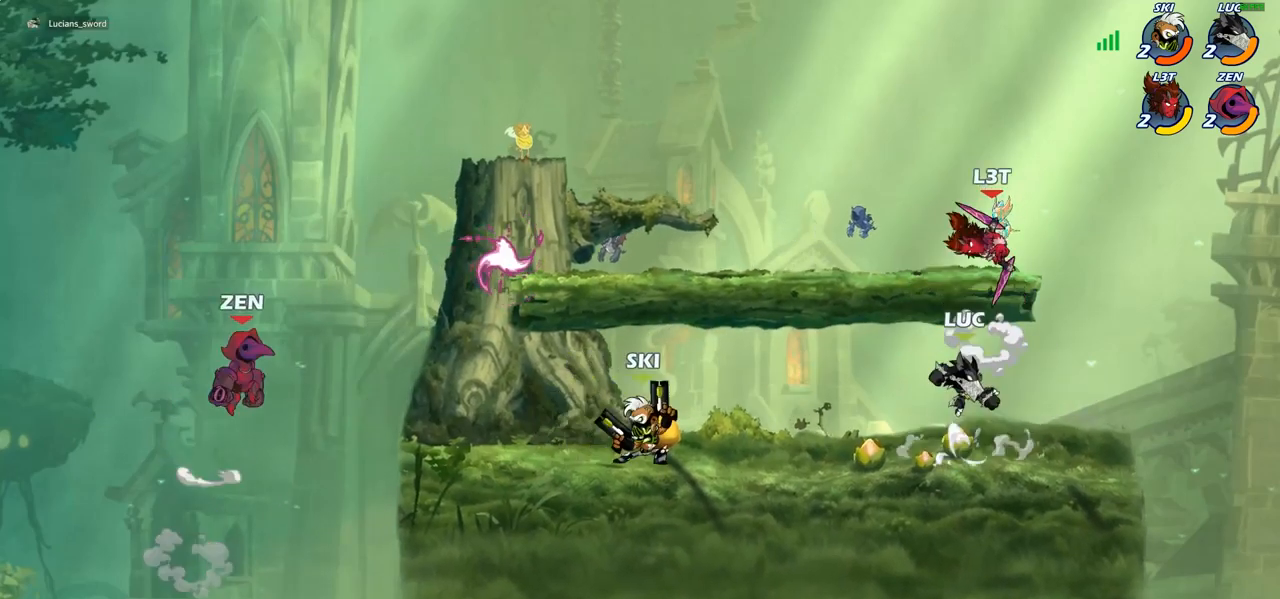
{"buttons": [], "left_stick": "left", "right_stick": "center", "events": [[50, "CIRCLE", "up"], [117, "left_stick", "up-left"], [183, "left_stick", "left"]]}
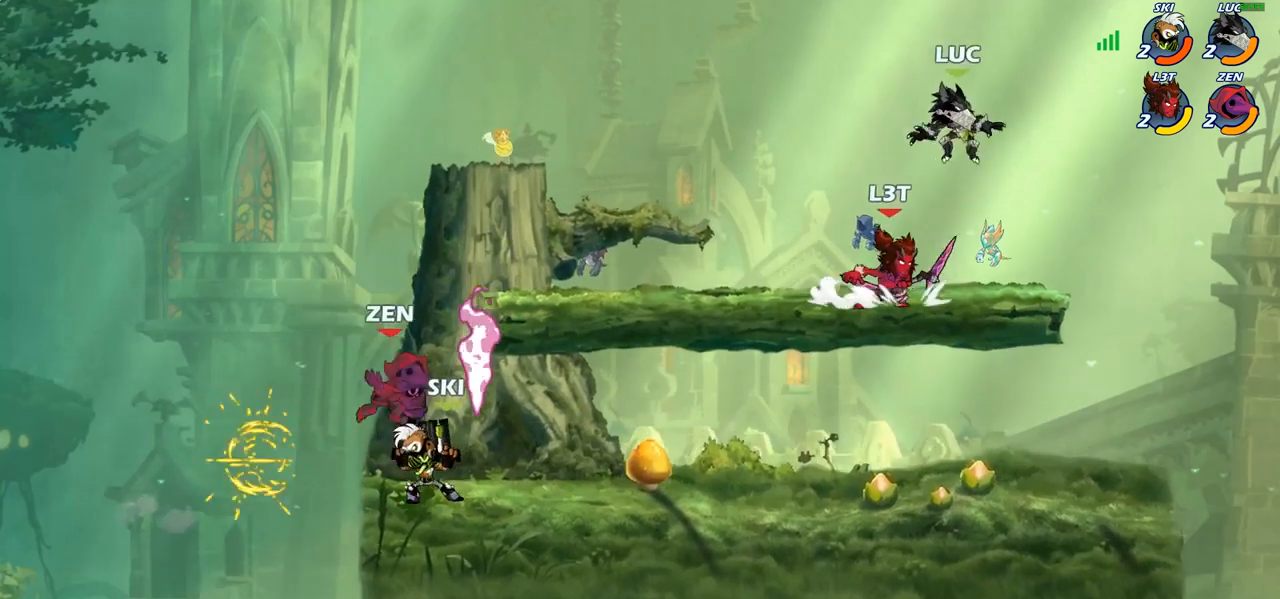
{"buttons": [], "left_stick": "down-left", "right_stick": "center", "events": [[17, "left_stick", "down-left"]]}
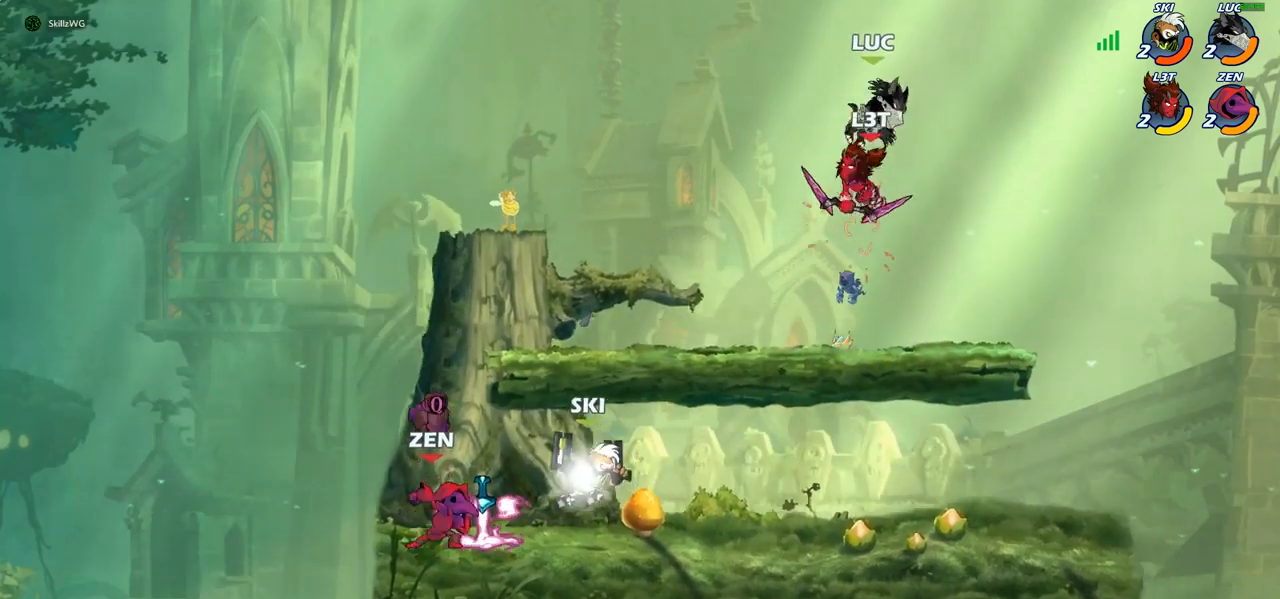
{"buttons": [], "left_stick": "center", "right_stick": "center", "events": [[100, "left_stick", "center"]]}
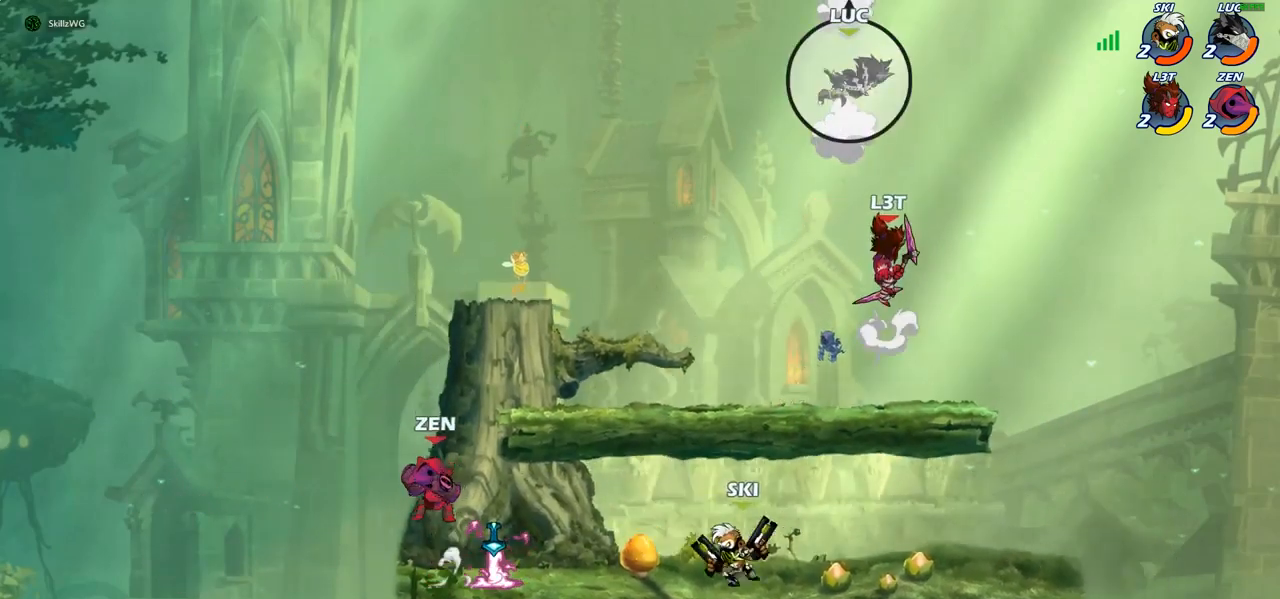
{"buttons": [], "left_stick": "down-right", "right_stick": "center", "events": [[17, "left_stick", "right"], [267, "left_stick", "down-right"]]}
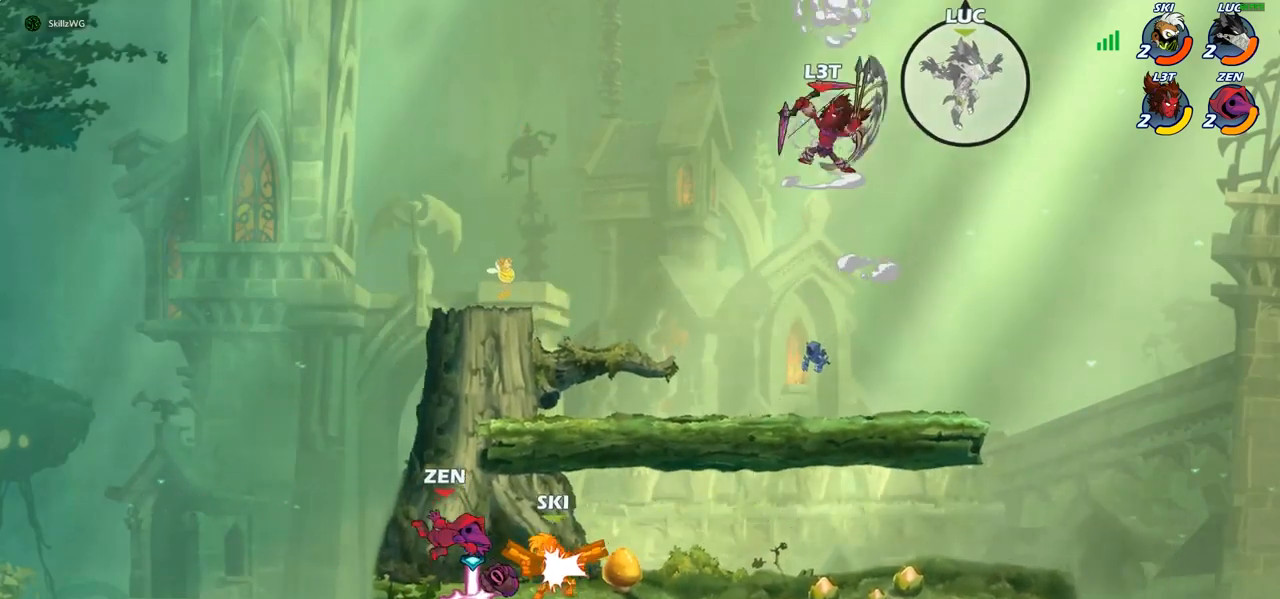
{"buttons": [], "left_stick": "down-left", "right_stick": "center", "events": [[267, "left_stick", "down-left"]]}
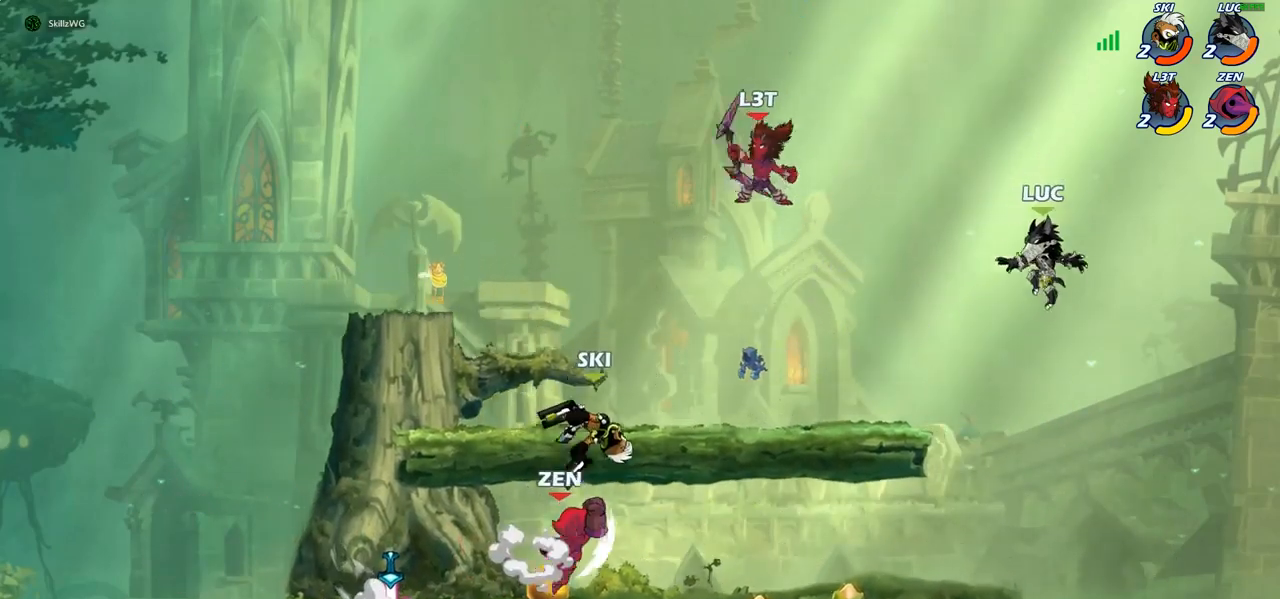
{"buttons": [], "left_stick": "down-right", "right_stick": "center", "events": [[300, "left_stick", "down-right"]]}
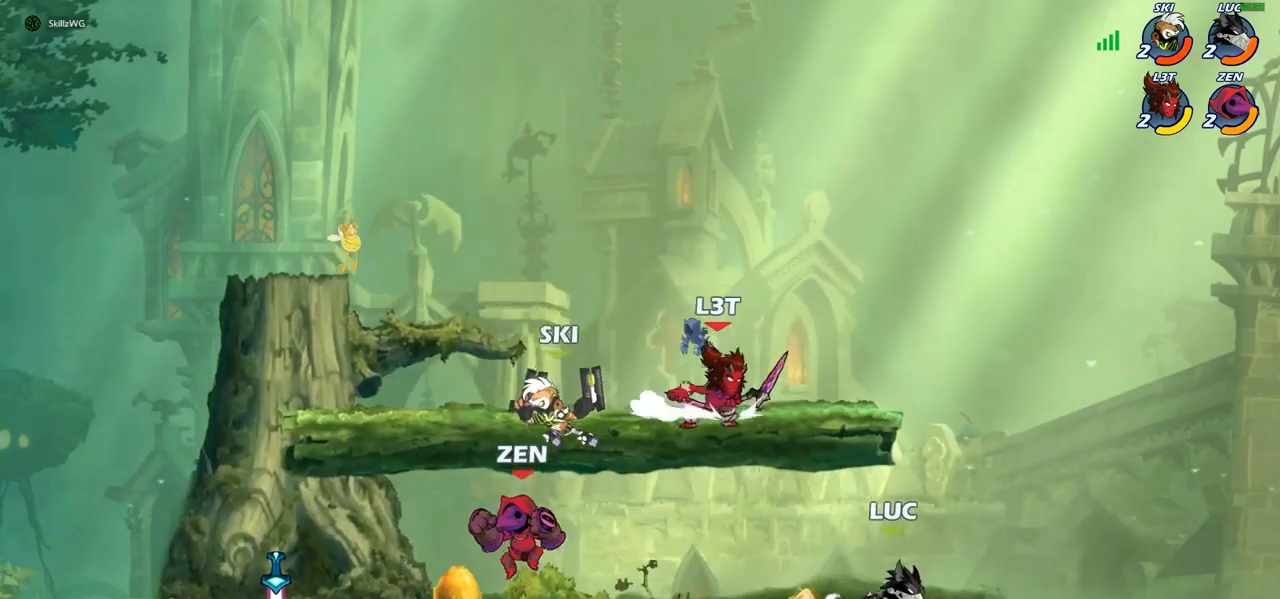
{"buttons": ["CIRCLE"], "left_stick": "center", "right_stick": "center", "events": [[100, "left_stick", "left"], [350, "left_stick", "up"], [367, "CROSS", "down"], [400, "left_stick", "center"], [450, "CIRCLE", "down"], [450, "CROSS", "up"]]}
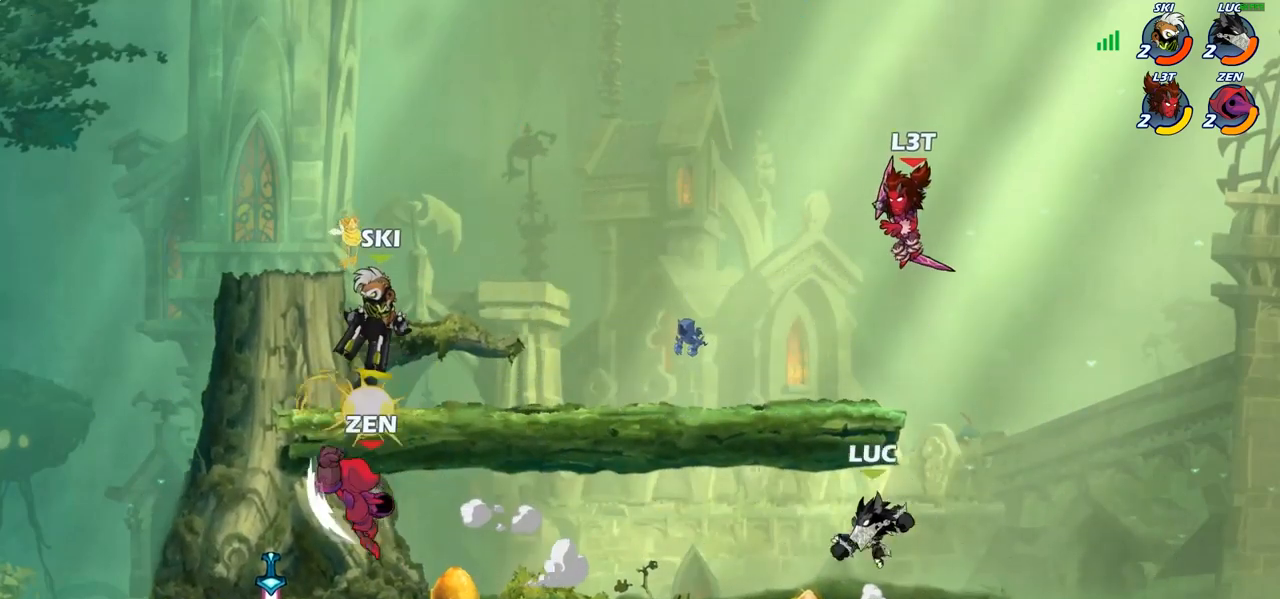
{"buttons": [], "left_stick": "up", "right_stick": "center", "events": [[17, "left_stick", "right"], [67, "left_stick", "center"], [83, "CIRCLE", "up"], [200, "left_stick", "right"], [483, "left_stick", "up"]]}
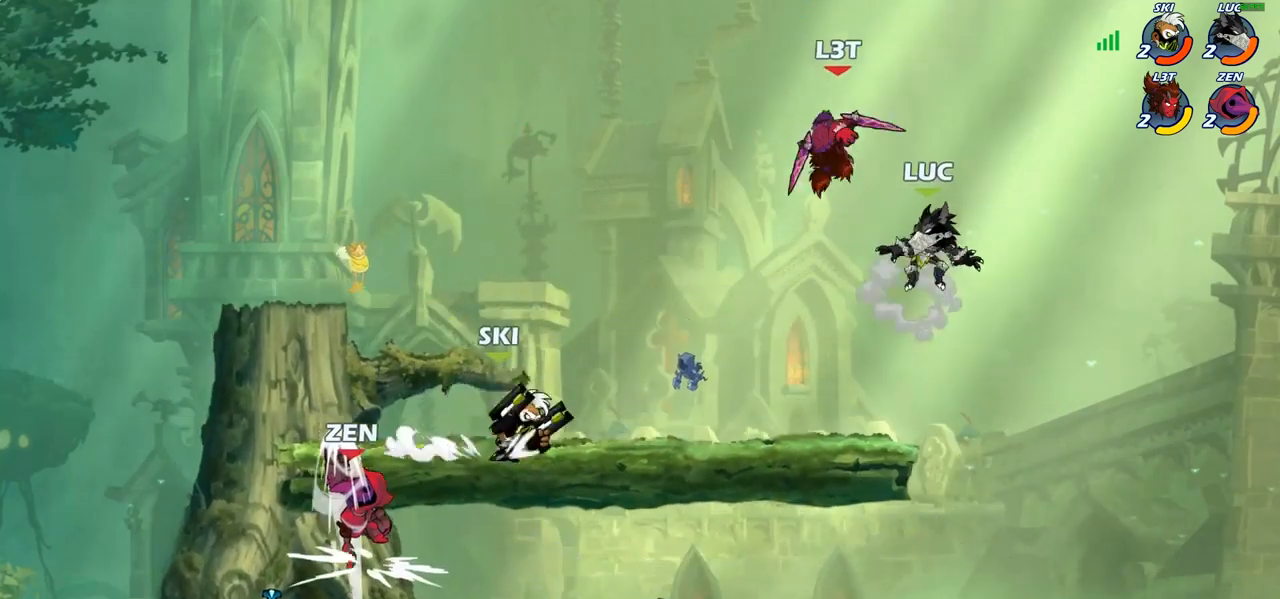
{"buttons": [], "left_stick": "left", "right_stick": "center", "events": [[50, "left_stick", "left"], [133, "CROSS", "down"], [133, "SQUARE", "down"], [183, "CROSS", "up"], [183, "left_stick", "down-left"], [217, "SQUARE", "up"], [400, "left_stick", "left"]]}
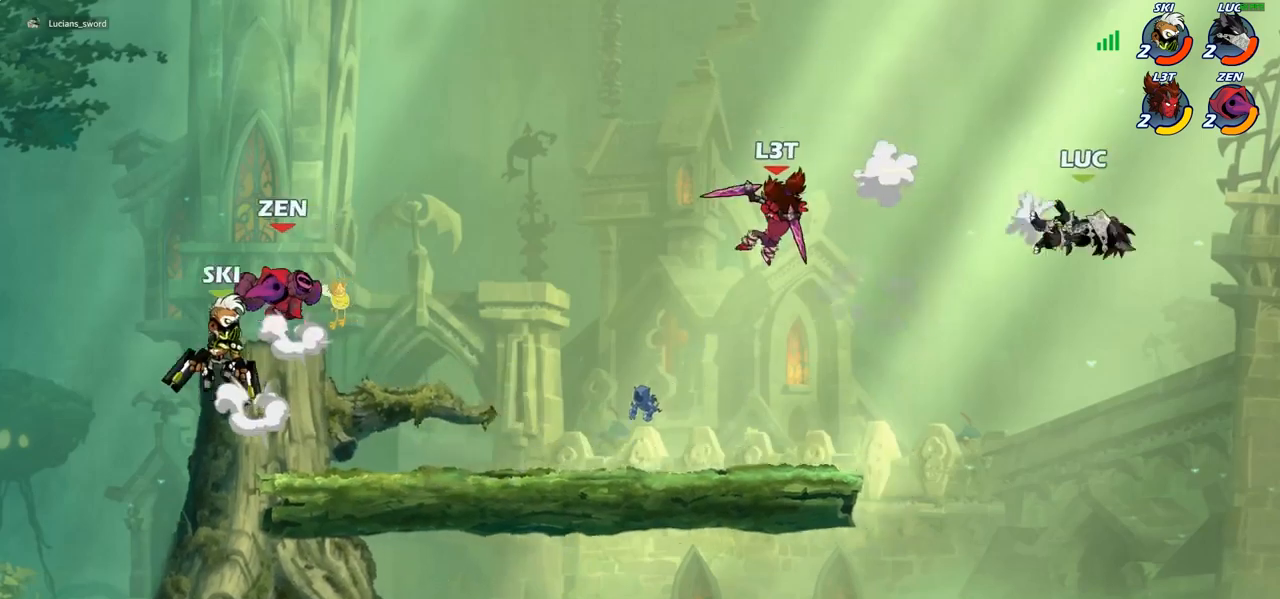
{"buttons": [], "left_stick": "down-left", "right_stick": "center", "events": [[200, "left_stick", "down-left"]]}
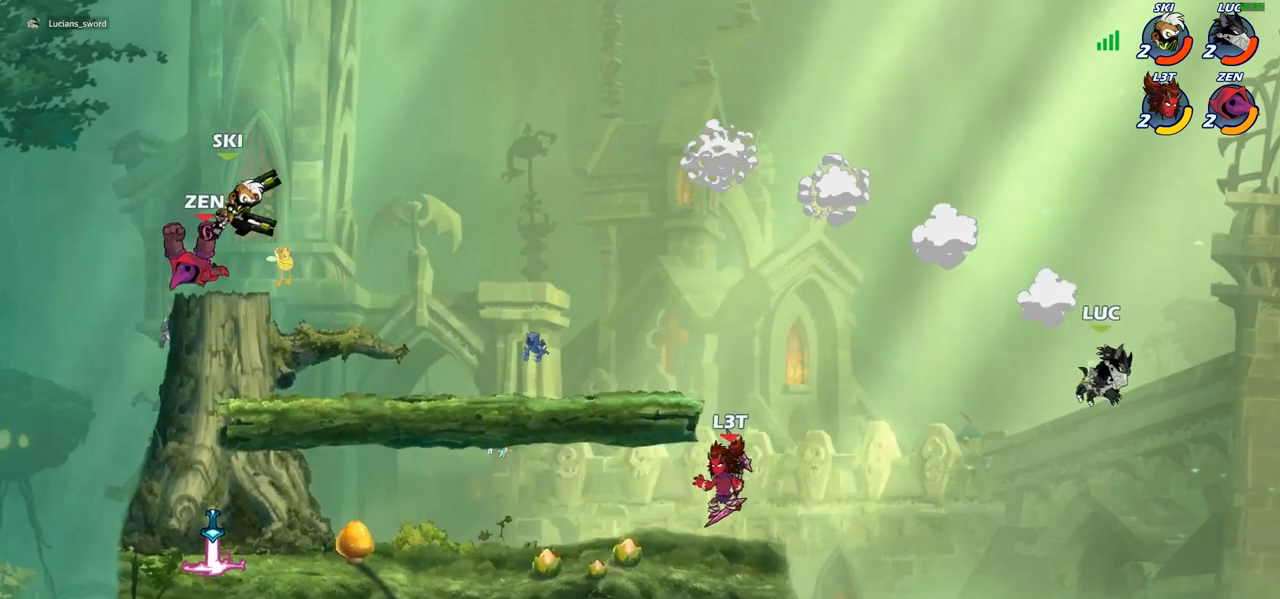
{"buttons": [], "left_stick": "down-left", "right_stick": "center", "events": []}
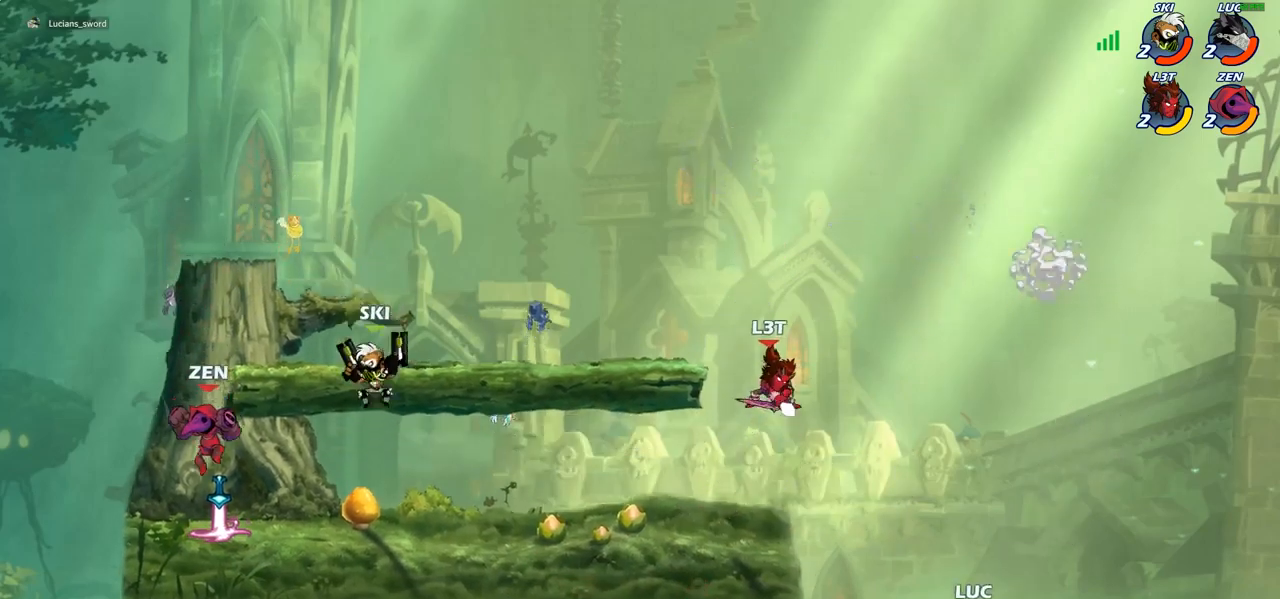
{"buttons": [], "left_stick": "up", "right_stick": "center", "events": [[33, "left_stick", "left"], [183, "CROSS", "down"], [350, "CROSS", "up"], [500, "left_stick", "up"]]}
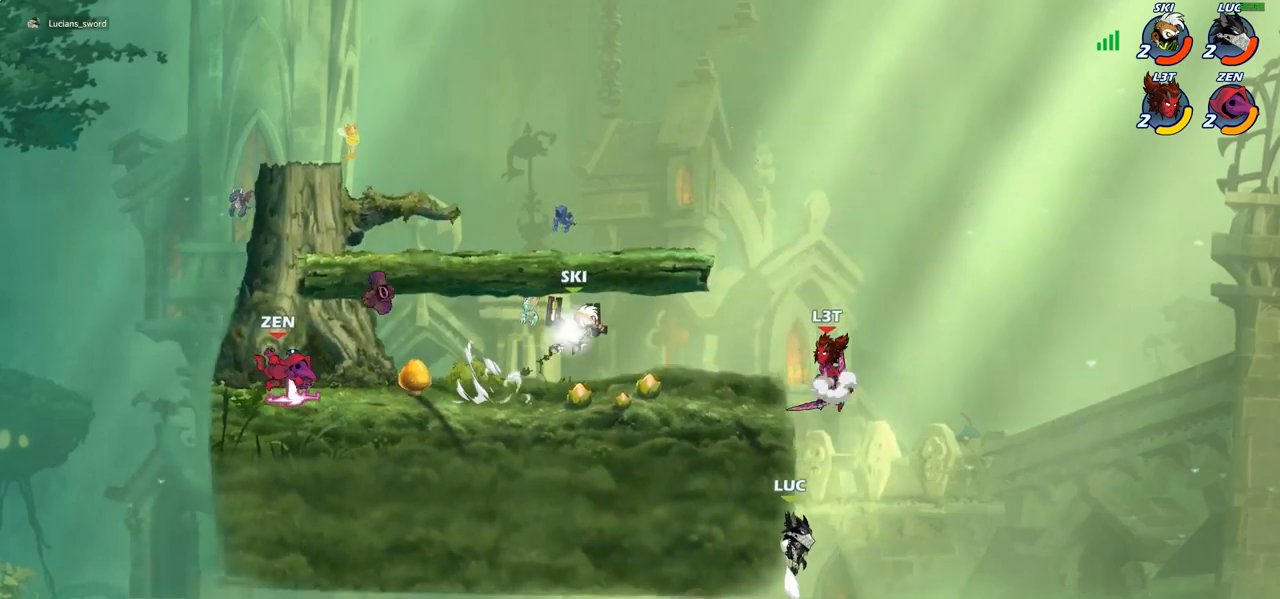
{"buttons": [], "left_stick": "center", "right_stick": "center", "events": [[50, "left_stick", "up-right"], [100, "CROSS", "down"], [150, "CIRCLE", "down"], [150, "CROSS", "up"], [267, "CIRCLE", "up"], [333, "left_stick", "up-left"], [400, "left_stick", "center"]]}
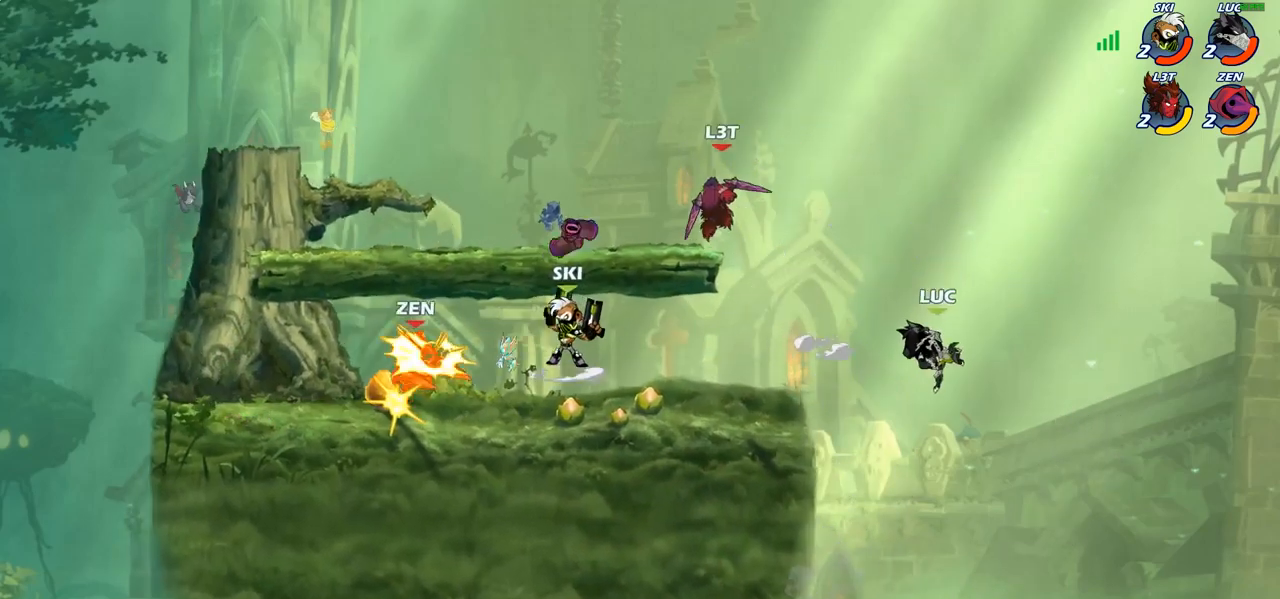
{"buttons": [], "left_stick": "down-left", "right_stick": "center", "events": [[67, "left_stick", "left"], [250, "left_stick", "down-left"]]}
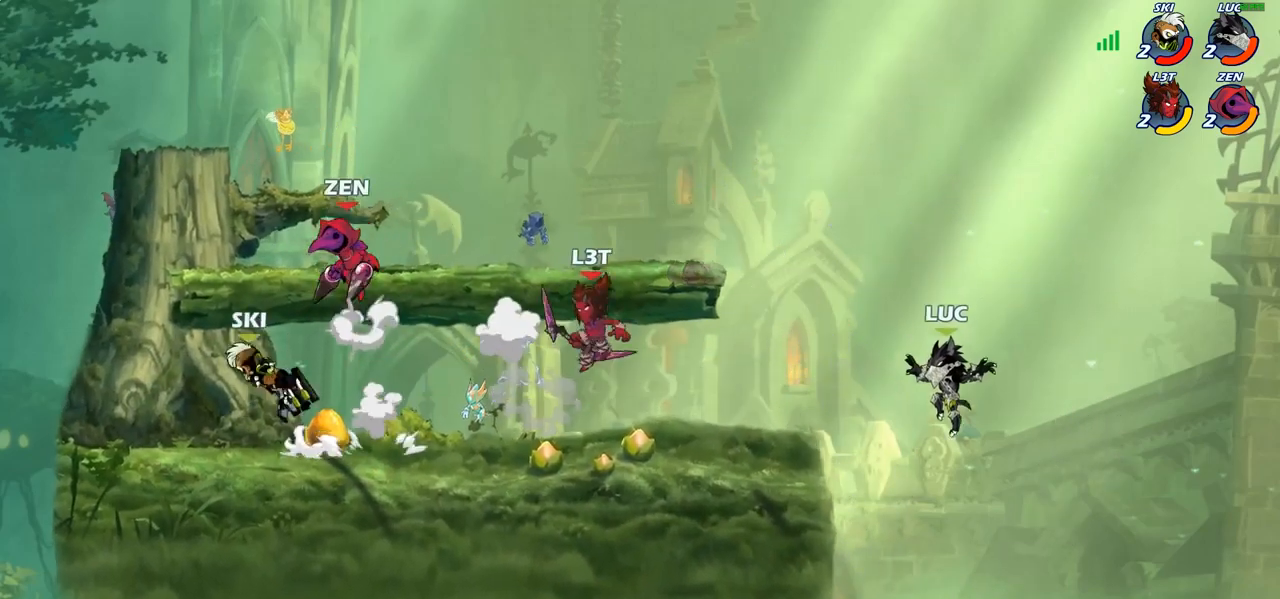
{"buttons": ["R2"], "left_stick": "down-left", "right_stick": "center", "events": [[67, "left_stick", "left"], [167, "CROSS", "down"], [267, "left_stick", "up-left"], [300, "CROSS", "up"], [400, "left_stick", "down-left"], [500, "R2", "down"]]}
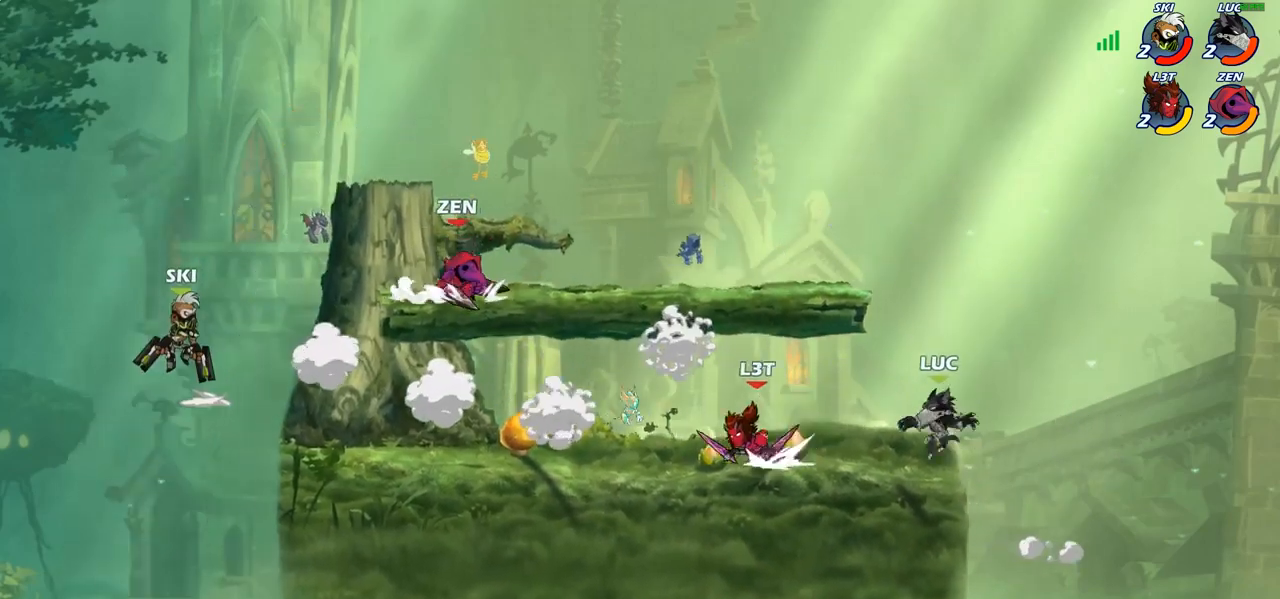
{"buttons": [], "left_stick": "up-left", "right_stick": "center", "events": [[167, "left_stick", "left"], [267, "R2", "up"], [283, "CROSS", "down"], [317, "left_stick", "up-left"], [433, "CROSS", "up"]]}
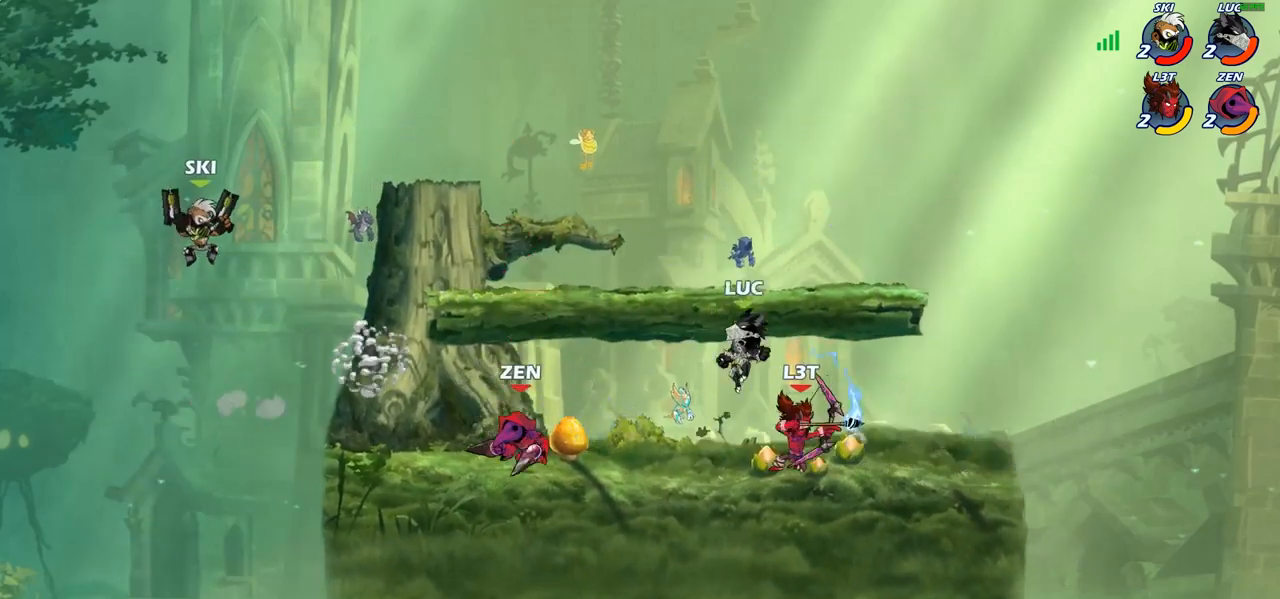
{"buttons": [], "left_stick": "left", "right_stick": "center", "events": [[117, "left_stick", "down-left"], [367, "left_stick", "left"]]}
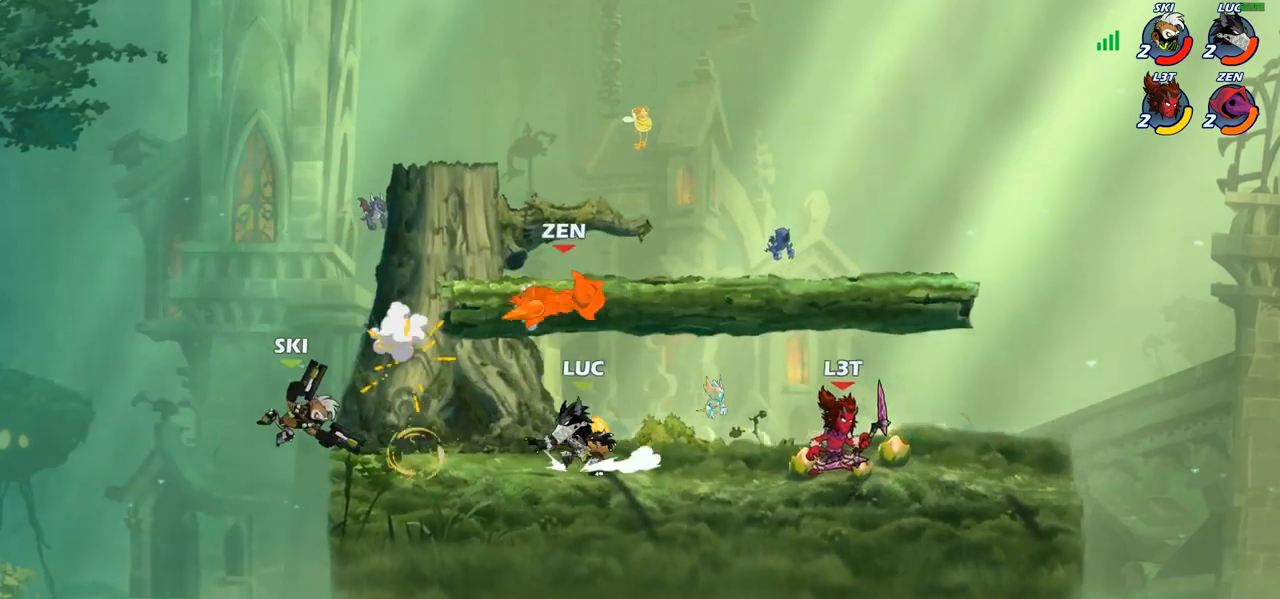
{"buttons": ["CROSS"], "left_stick": "right", "right_stick": "center", "events": [[33, "R2", "down"], [117, "R2", "up"], [133, "CROSS", "down"], [200, "left_stick", "right"], [233, "CROSS", "up"], [333, "CROSS", "down"], [367, "CROSS", "up"], [400, "CROSS", "down"]]}
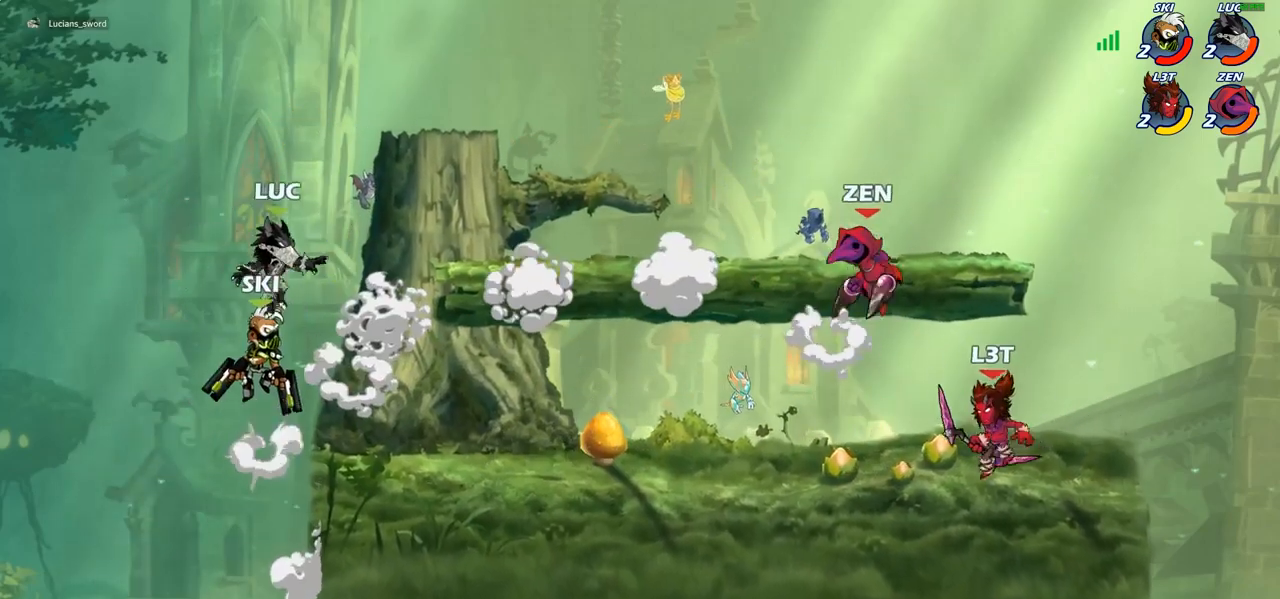
{"buttons": [], "left_stick": "right", "right_stick": "center", "events": [[100, "CROSS", "up"], [200, "CROSS", "down"], [383, "CROSS", "up"]]}
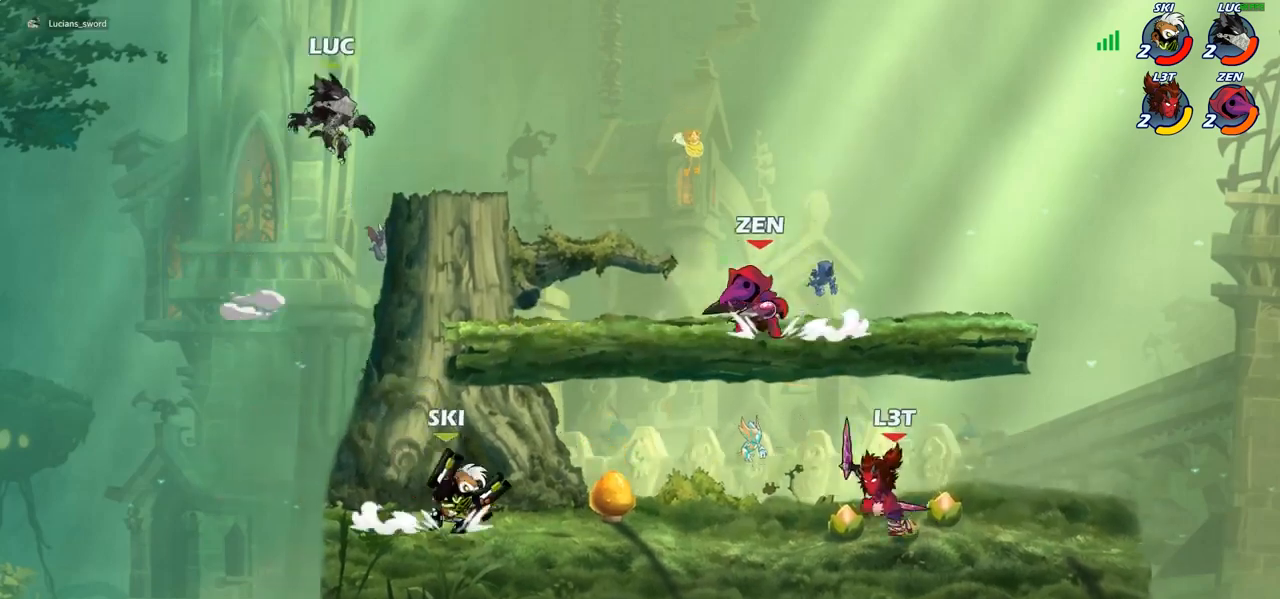
{"buttons": ["R2"], "left_stick": "down-left", "right_stick": "center", "events": [[317, "left_stick", "down-left"], [350, "R2", "down"]]}
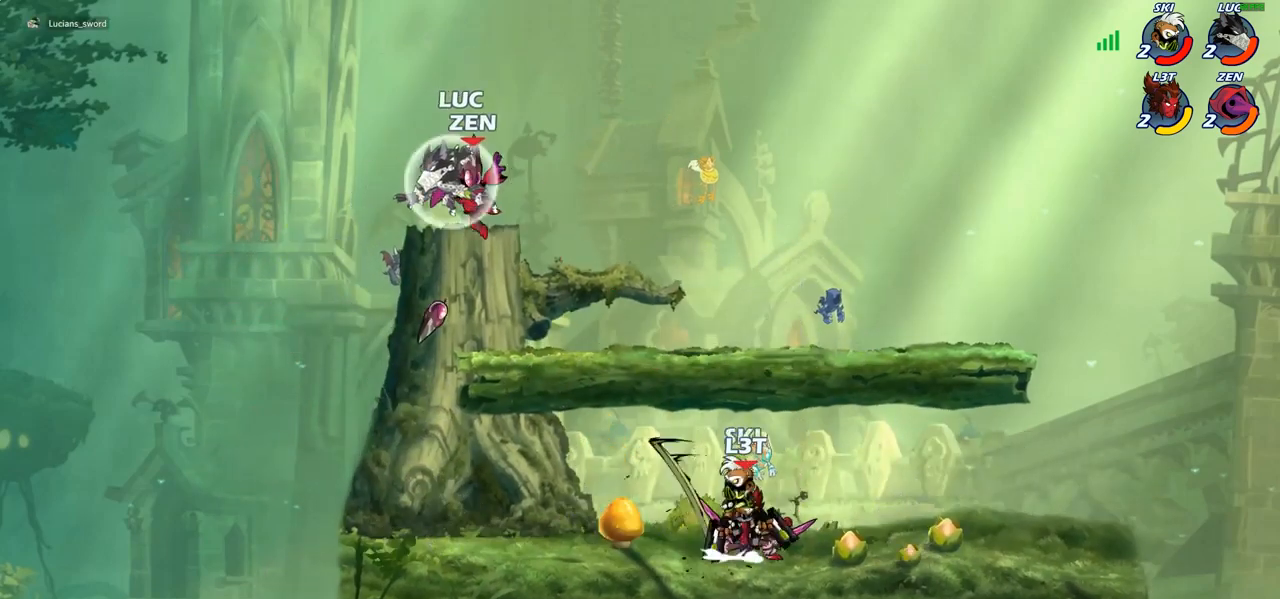
{"buttons": [], "left_stick": "down-left", "right_stick": "center", "events": [[83, "left_stick", "down-right"], [117, "R2", "up"], [150, "left_stick", "up-right"], [450, "left_stick", "down-right"], [500, "left_stick", "down-left"]]}
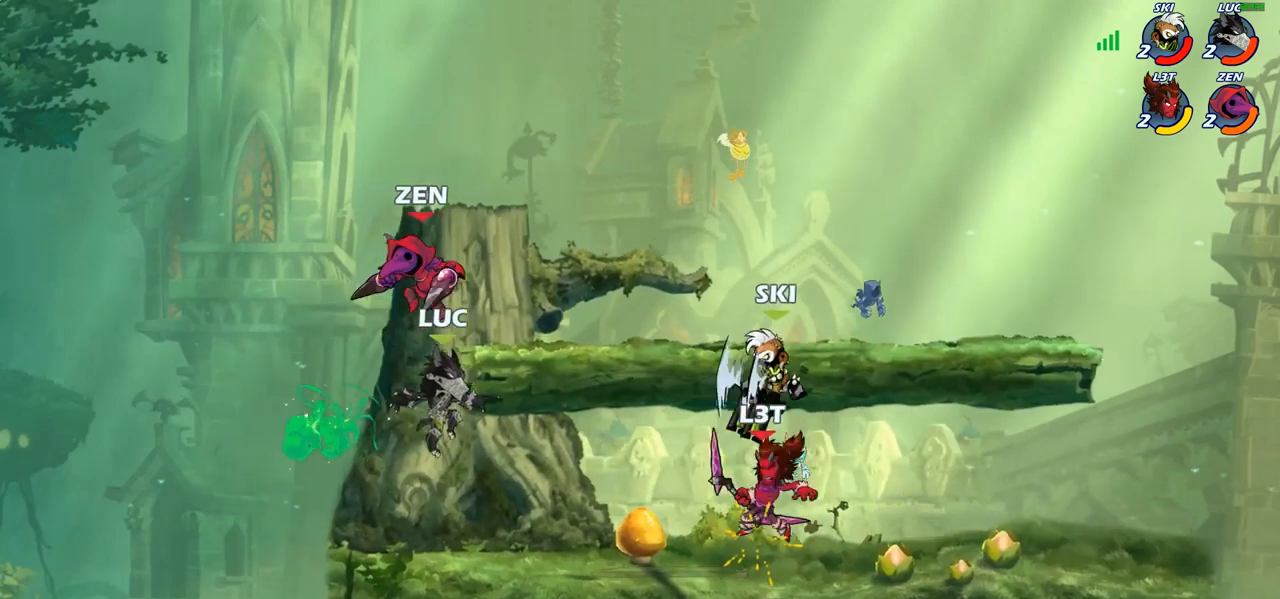
{"buttons": [], "left_stick": "up", "right_stick": "center", "events": [[217, "left_stick", "up-left"], [233, "CROSS", "down"], [267, "left_stick", "up"], [317, "CIRCLE", "down"], [317, "CROSS", "up"], [417, "CIRCLE", "up"]]}
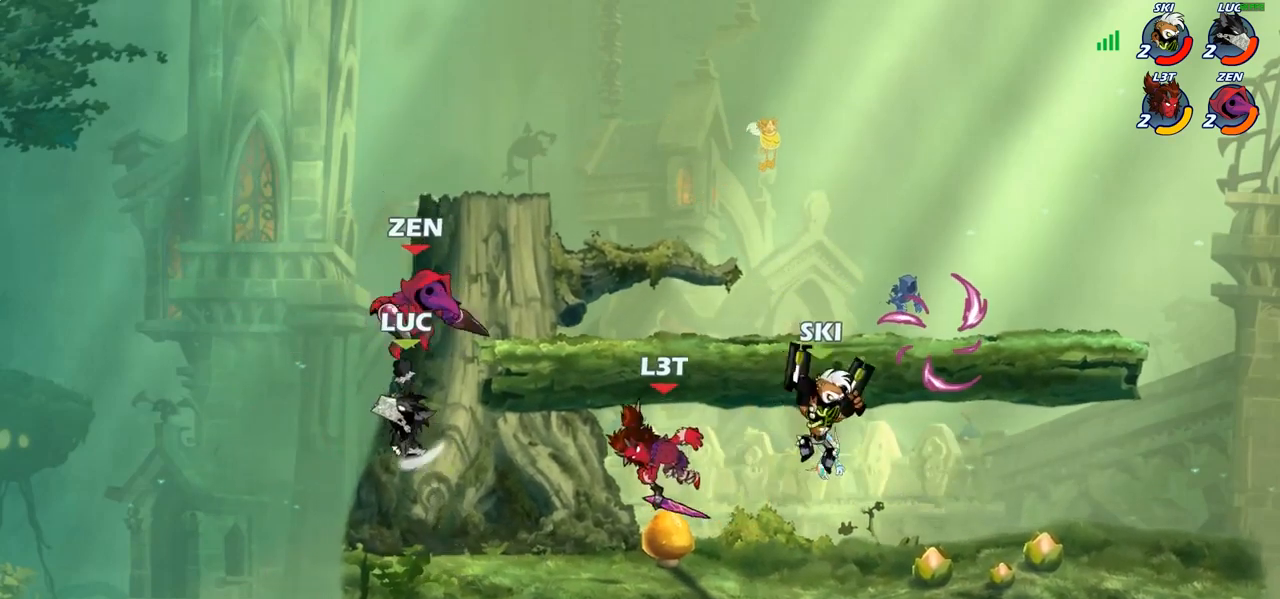
{"buttons": ["CROSS"], "left_stick": "up-right", "right_stick": "center", "events": [[117, "left_stick", "up-right"], [283, "left_stick", "up-left"], [417, "CROSS", "down"], [433, "left_stick", "up-right"]]}
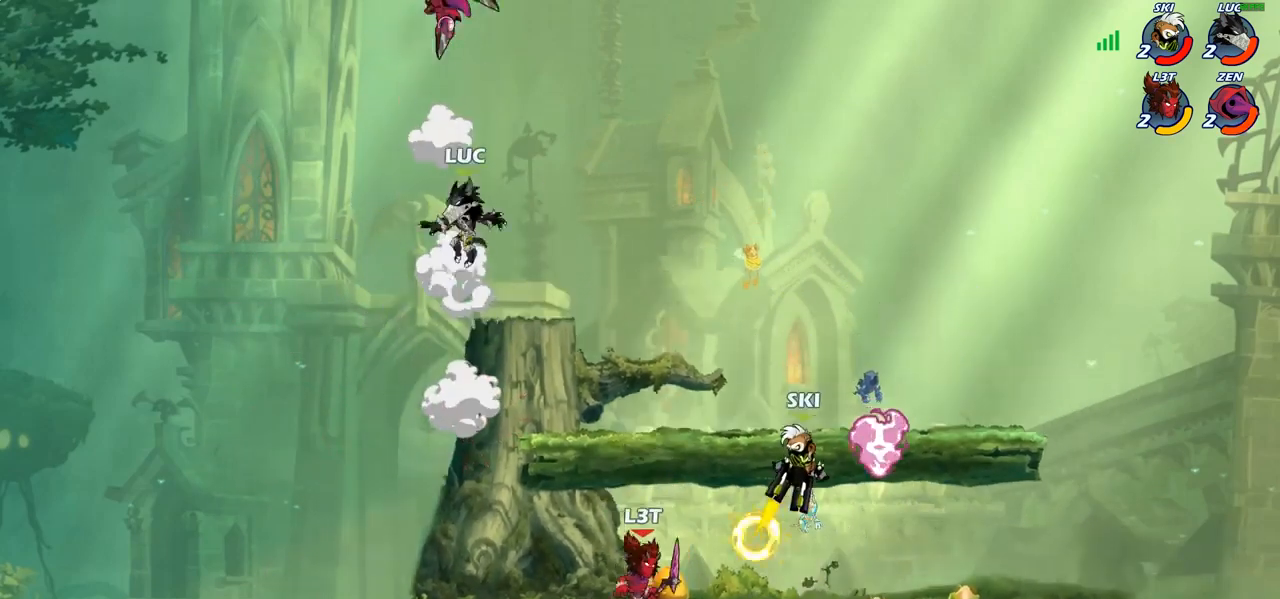
{"buttons": [], "left_stick": "center", "right_stick": "center", "events": [[33, "CROSS", "up"], [100, "left_stick", "center"], [117, "R2", "down"], [133, "CIRCLE", "down"], [200, "R2", "up"], [217, "CIRCLE", "up"]]}